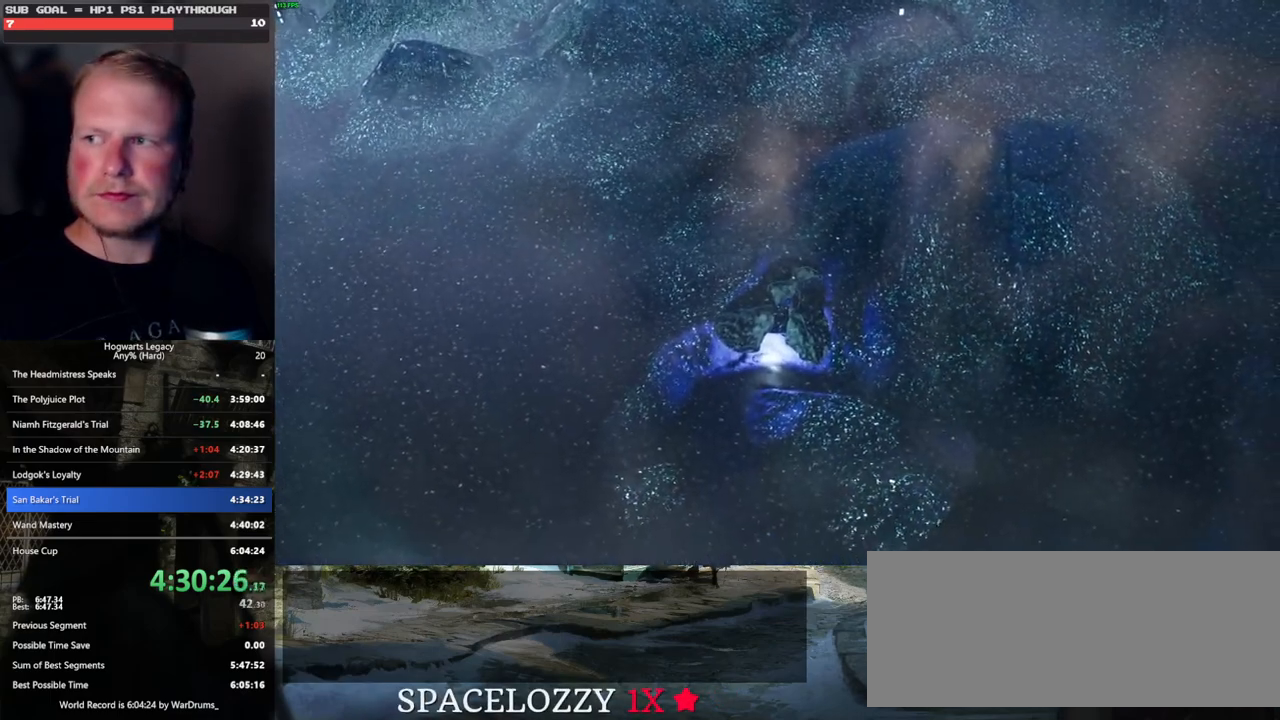
Gameplay with keyboard and mouse; each line is a JSON object with the keys and mouse buttons held at the frame after it. "events" lists presses ("down") and releases ("up") of ".", "/", "0", "1", "2", "3", "4", "5", "6", "7", "8", "9", "a", "alt_l", "alt_r", "b", "backslash", "backspace", "c", "caps_lock", "comma", "ctrl_l", "ctrl_r", "d", "e", "equals", "escape", "f", "f1", "f10", "f11", "f12", "f2", "f3", "f4", "f5", "f6", "f7", "f8", "f9", "g", "h", "i", "j", "k", "l", "lbracket", "m", "minus", "n", "o", "p", "q", "quote", "r", "rbracket", "return", "s", "semicolon", "shift_l", "shift_r", "space", "super", "t", "tab", "tilde", "u", "v", "w", "x", "y", "z", "mouse_left", "mouse_wheel", "mouse_right", "mouse_mb4" and "mouse_mb5" between this image and that frame as [ms after this image, input, new state], when the widget could be followed in between. "mouse_left", "mouse_wheel", "mouse_right", "mouse_mb4", "mouse_mb5" = the "left", "wheel", "right", "mb4", "mb5" buttons of the "mouse" list. No other keys are recorded. "wheel" means that the mouse wheel is clicked or scrolled. Mouse movement is not recorded.
{"keys": ["q", "space"], "mouse": ["wheel"], "events": [[83, "mouse_wheel", "up"], [83, "space", "down"], [150, "space", "up"], [233, "q", "down"], [267, "space", "down"], [333, "q", "up"], [333, "space", "up"], [417, "mouse_wheel", "down"], [433, "mouse_wheel", "up"], [433, "q", "down"], [450, "mouse_wheel", "down"], [467, "space", "down"]]}
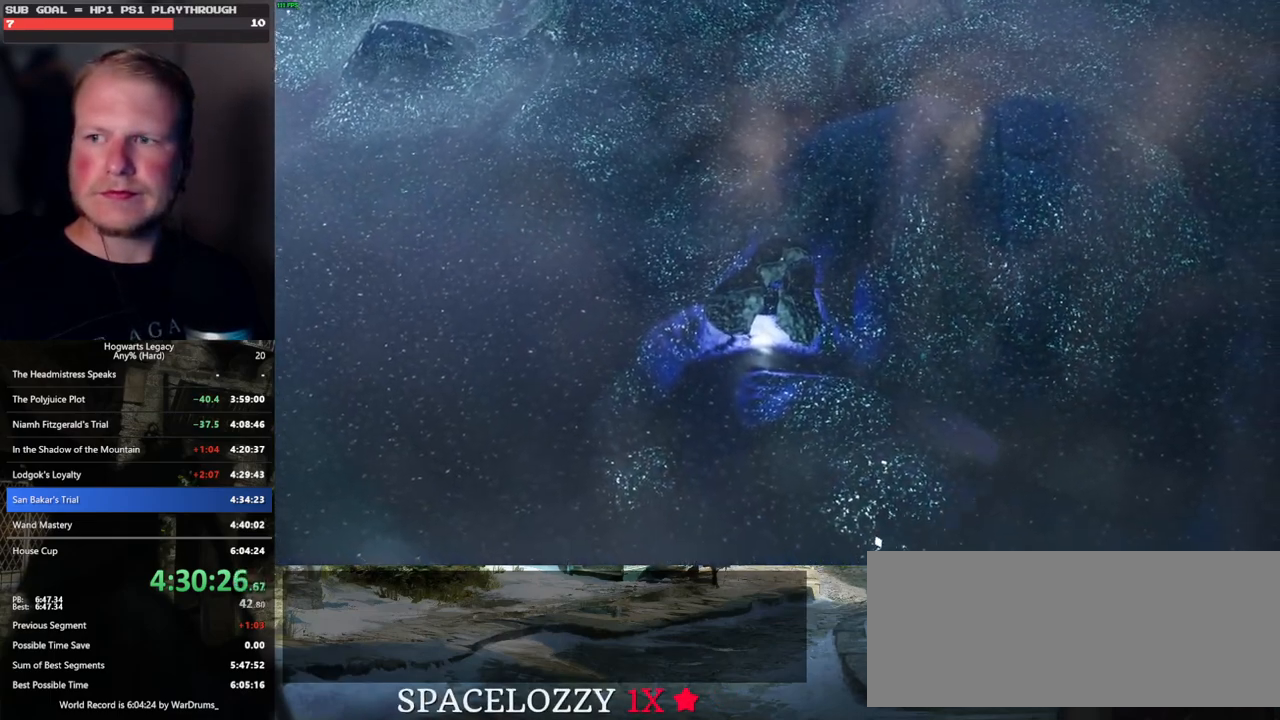
{"keys": ["q", "space"], "mouse": [], "events": [[17, "mouse_wheel", "up"], [17, "q", "up"], [17, "space", "up"], [33, "mouse_wheel", "down"], [117, "mouse_wheel", "up"], [117, "q", "down"], [117, "space", "down"], [167, "space", "up"], [200, "q", "up"], [283, "q", "down"], [317, "mouse_wheel", "down"], [317, "space", "down"], [350, "mouse_wheel", "up"], [350, "q", "up"], [350, "space", "up"], [383, "mouse_wheel", "down"], [467, "mouse_wheel", "up"], [467, "q", "down"], [483, "space", "down"]]}
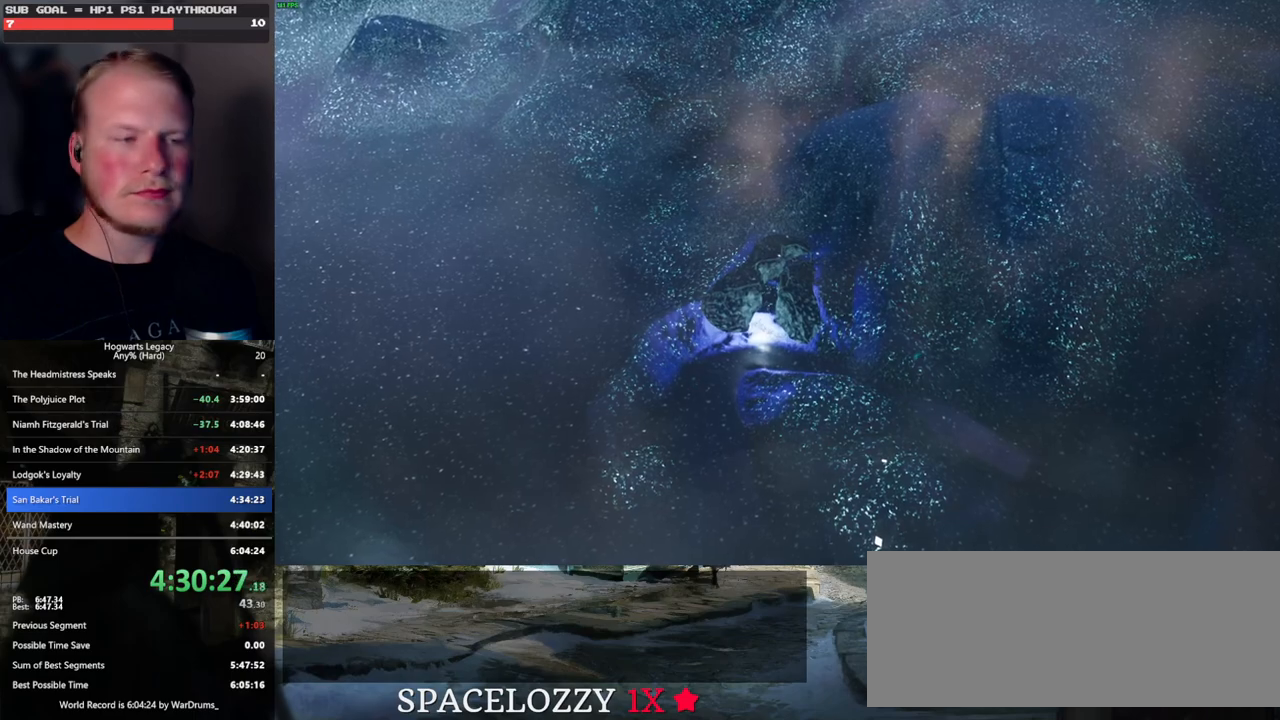
{"keys": ["space"], "mouse": ["wheel"], "events": [[17, "mouse_wheel", "down"], [33, "mouse_wheel", "up"], [33, "q", "up"], [33, "space", "up"], [133, "q", "down"], [133, "space", "down"], [167, "q", "up"], [167, "space", "up"], [300, "q", "down"], [317, "mouse_wheel", "down"], [333, "mouse_wheel", "up"], [333, "space", "down"], [350, "mouse_wheel", "down"], [383, "mouse_wheel", "up"], [383, "q", "up"], [383, "space", "up"], [400, "mouse_wheel", "down"], [483, "space", "down"]]}
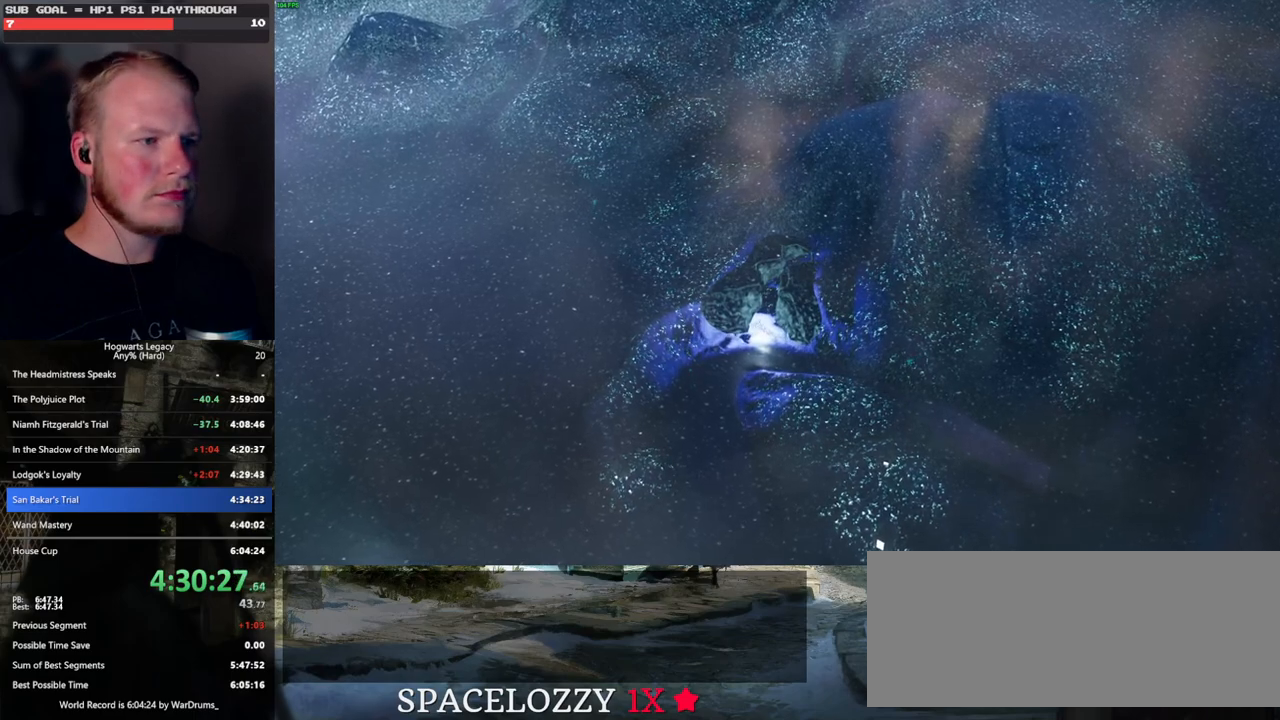
{"keys": ["q", "space"], "mouse": [], "events": [[33, "mouse_wheel", "up"], [33, "space", "up"], [117, "space", "down"], [167, "q", "down"], [233, "q", "up"], [233, "space", "up"], [300, "q", "down"], [317, "mouse_wheel", "down"], [500, "mouse_wheel", "up"], [500, "space", "down"]]}
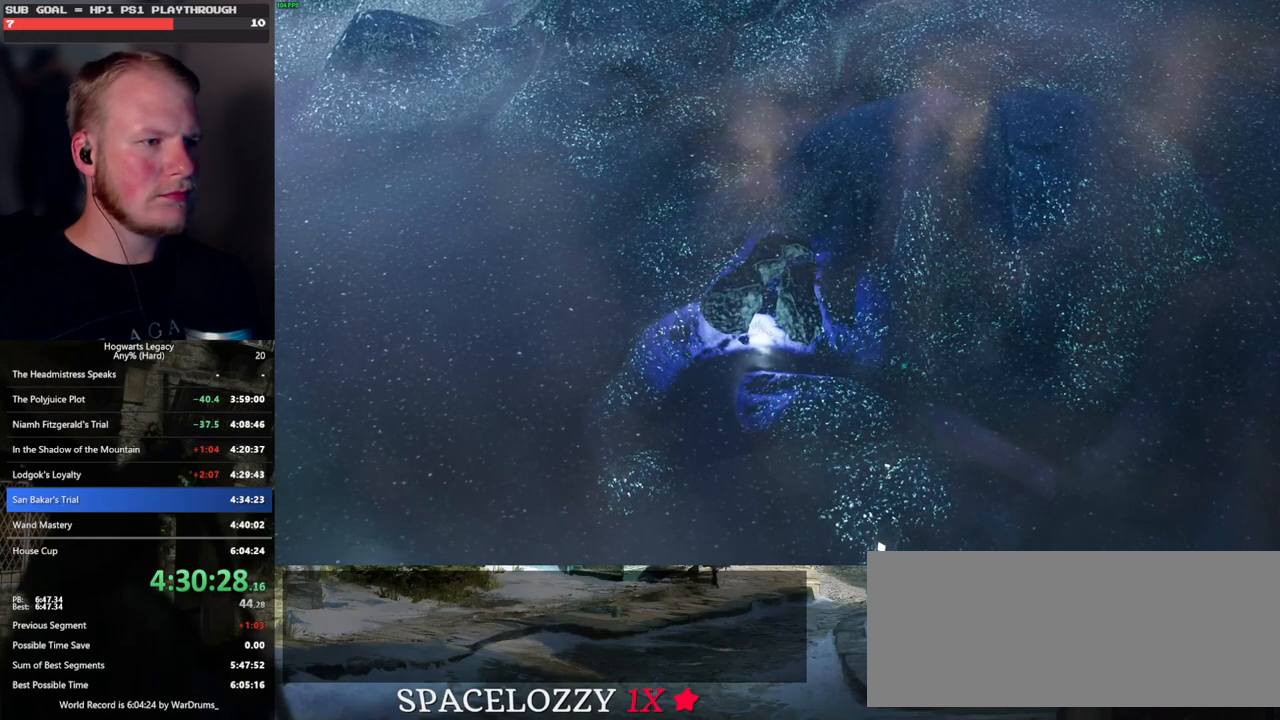
{"keys": ["q"], "mouse": [], "events": [[33, "mouse_wheel", "down"], [50, "mouse_wheel", "up"], [50, "q", "up"], [67, "space", "up"], [150, "q", "down"], [167, "space", "down"], [217, "space", "up"], [233, "q", "up"], [333, "q", "down"], [333, "space", "down"], [350, "mouse_wheel", "down"], [400, "mouse_wheel", "up"], [400, "q", "up"], [400, "space", "up"], [417, "mouse_wheel", "down"], [450, "mouse_wheel", "up"], [467, "mouse_wheel", "down"], [500, "mouse_wheel", "up"], [500, "q", "down"]]}
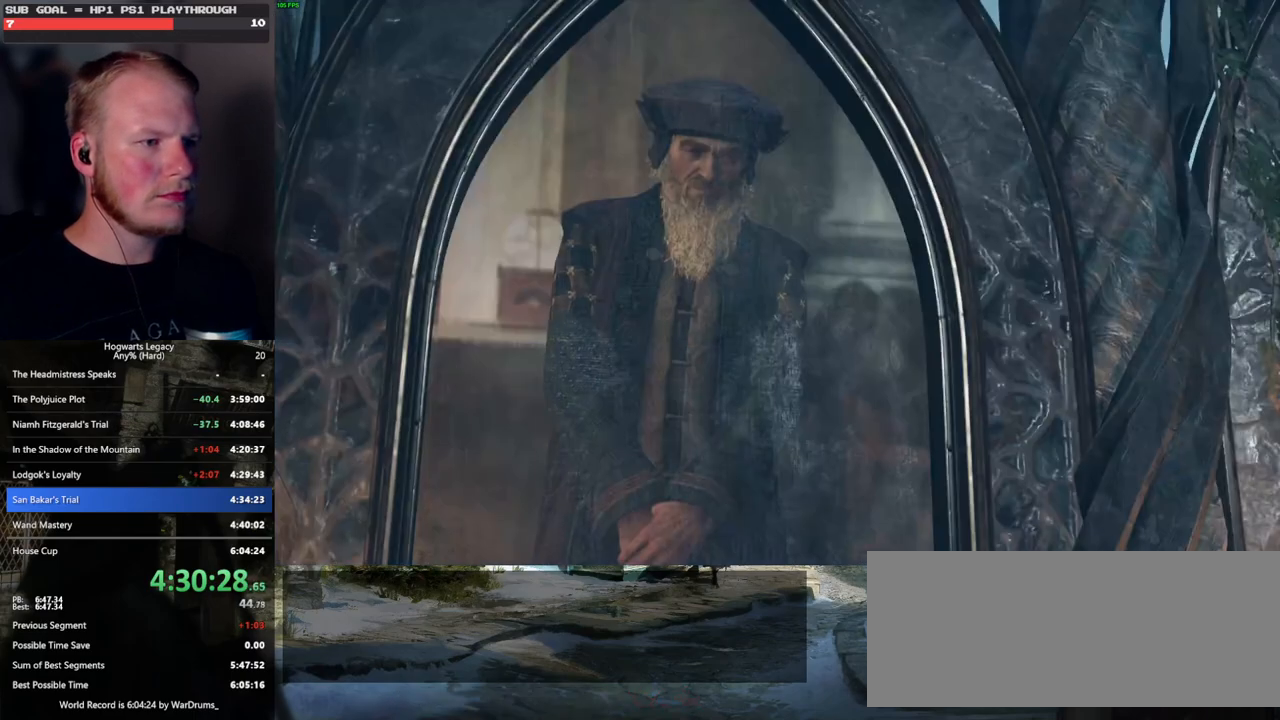
{"keys": [], "mouse": ["wheel"], "events": [[17, "space", "down"], [33, "mouse_wheel", "down"], [67, "mouse_wheel", "up"], [67, "space", "up"], [83, "q", "up"], [183, "q", "down"], [200, "space", "down"], [250, "q", "up"], [250, "space", "up"], [350, "q", "down"], [367, "space", "down"], [417, "mouse_wheel", "down"], [417, "q", "up"], [417, "space", "up"], [433, "mouse_wheel", "up"], [450, "mouse_wheel", "down"]]}
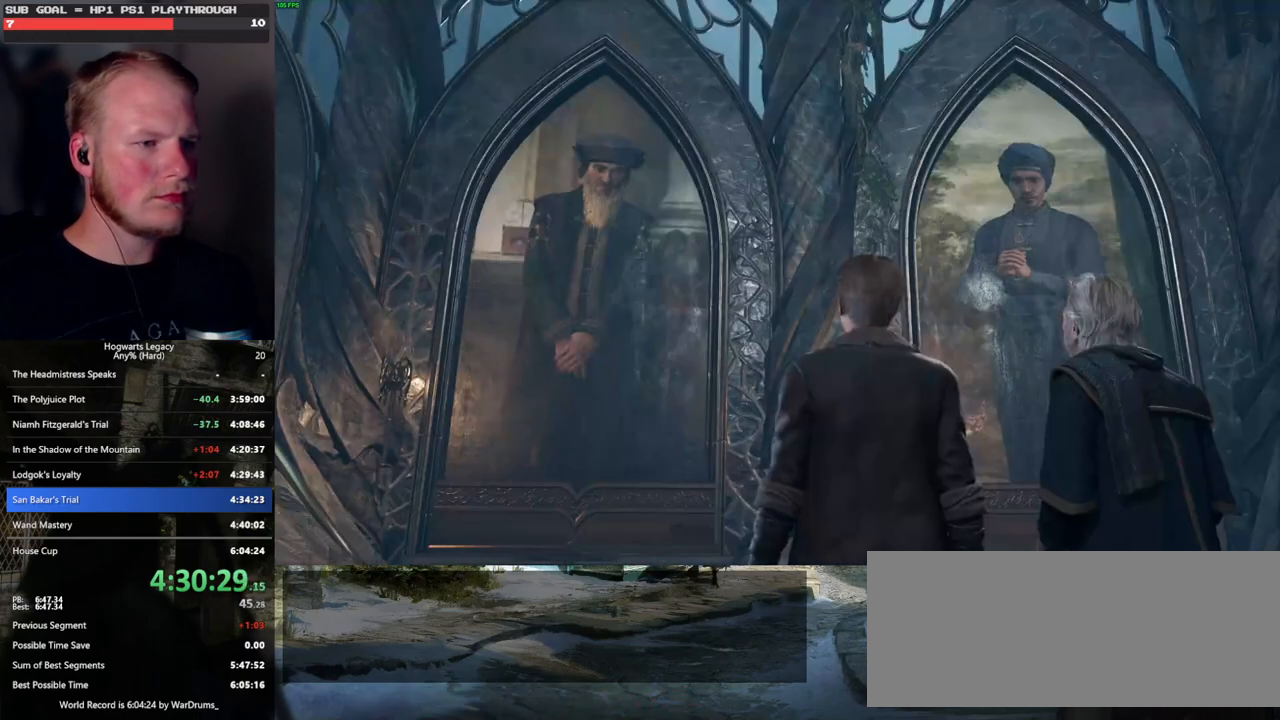
{"keys": [], "mouse": [], "events": [[33, "mouse_wheel", "up"], [33, "q", "down"], [50, "space", "down"], [83, "q", "up"], [83, "space", "up"], [200, "q", "down"], [217, "space", "down"], [267, "mouse_wheel", "down"], [283, "mouse_wheel", "up"], [283, "q", "up"], [283, "space", "up"], [333, "mouse_wheel", "down"], [383, "mouse_wheel", "up"], [383, "q", "down"], [400, "space", "down"], [433, "space", "up"], [450, "q", "up"]]}
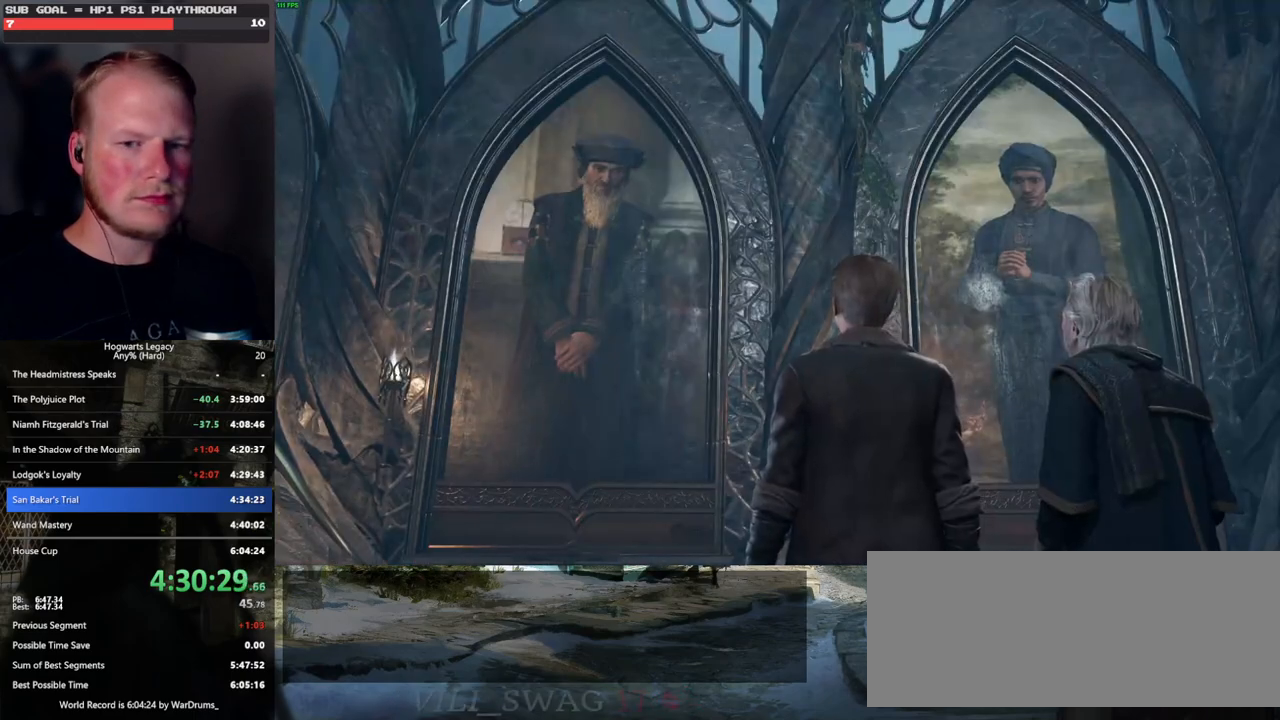
{"keys": [], "mouse": ["wheel"], "events": [[50, "q", "down"], [67, "space", "down"], [117, "q", "up"], [117, "space", "up"], [167, "mouse_wheel", "down"], [217, "mouse_wheel", "up"], [217, "q", "down"], [233, "mouse_wheel", "down"], [250, "mouse_wheel", "up"], [250, "space", "down"], [267, "mouse_wheel", "down"], [283, "mouse_wheel", "up"], [283, "space", "up"], [300, "q", "up"], [317, "mouse_wheel", "down"]]}
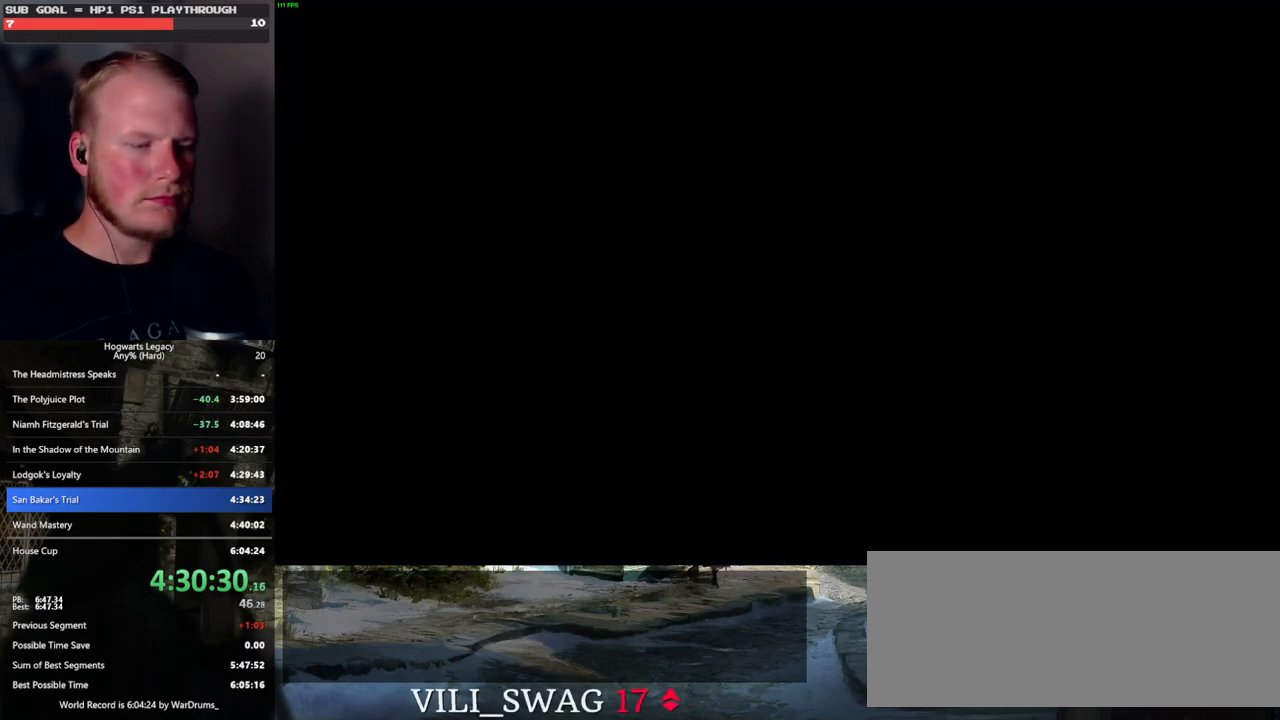
{"keys": [], "mouse": ["wheel"], "events": []}
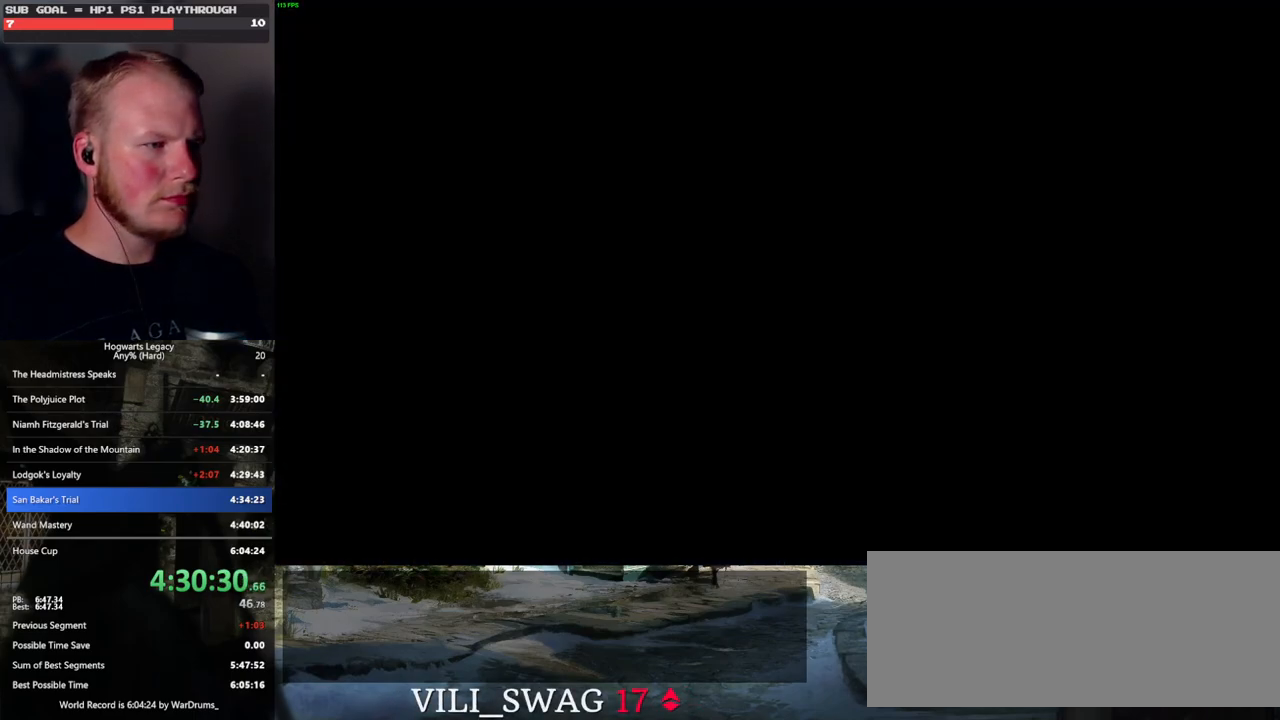
{"keys": ["q", "space"], "mouse": [], "events": [[467, "mouse_wheel", "up"], [467, "q", "down"], [467, "space", "down"]]}
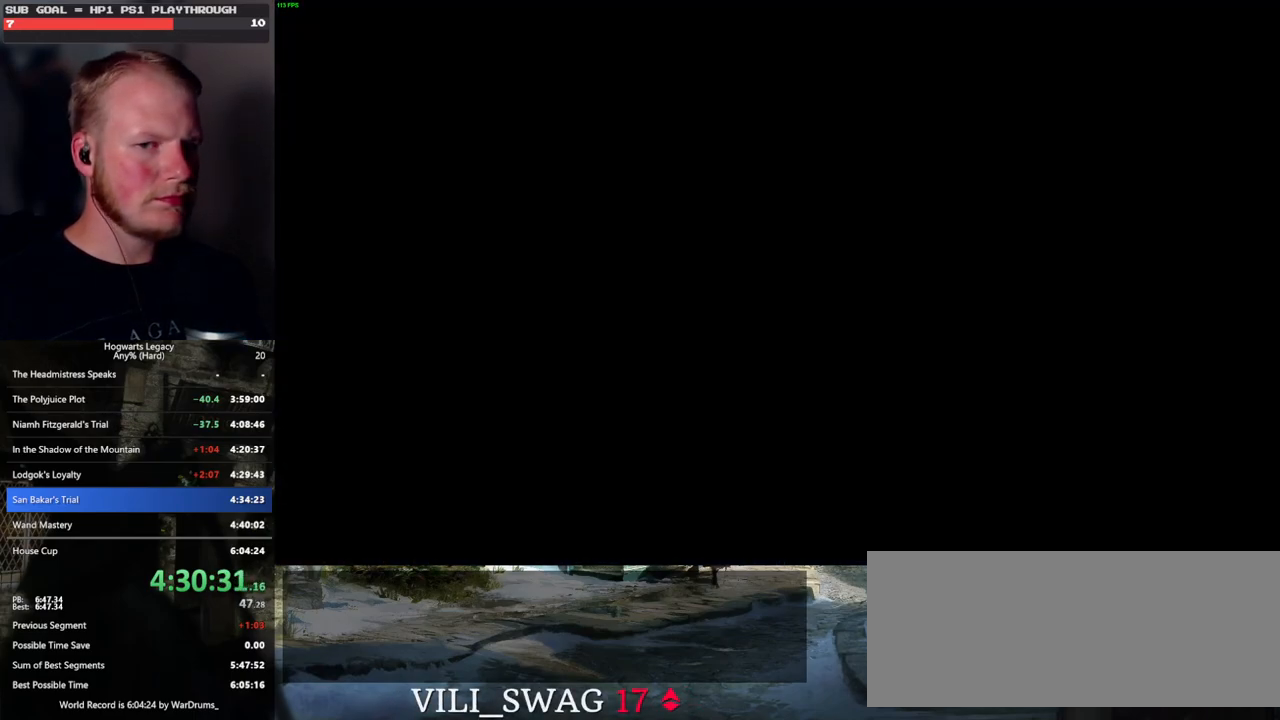
{"keys": ["q", "space"], "mouse": [], "events": [[17, "space", "up"], [50, "q", "up"], [150, "q", "down"], [150, "space", "down"], [200, "q", "up"], [200, "space", "up"], [250, "mouse_wheel", "down"], [283, "mouse_wheel", "up"], [300, "q", "down"], [317, "space", "down"], [333, "mouse_wheel", "down"], [367, "mouse_wheel", "up"], [367, "q", "up"], [367, "space", "up"], [383, "mouse_wheel", "down"], [467, "mouse_wheel", "up"], [467, "q", "down"], [500, "space", "down"]]}
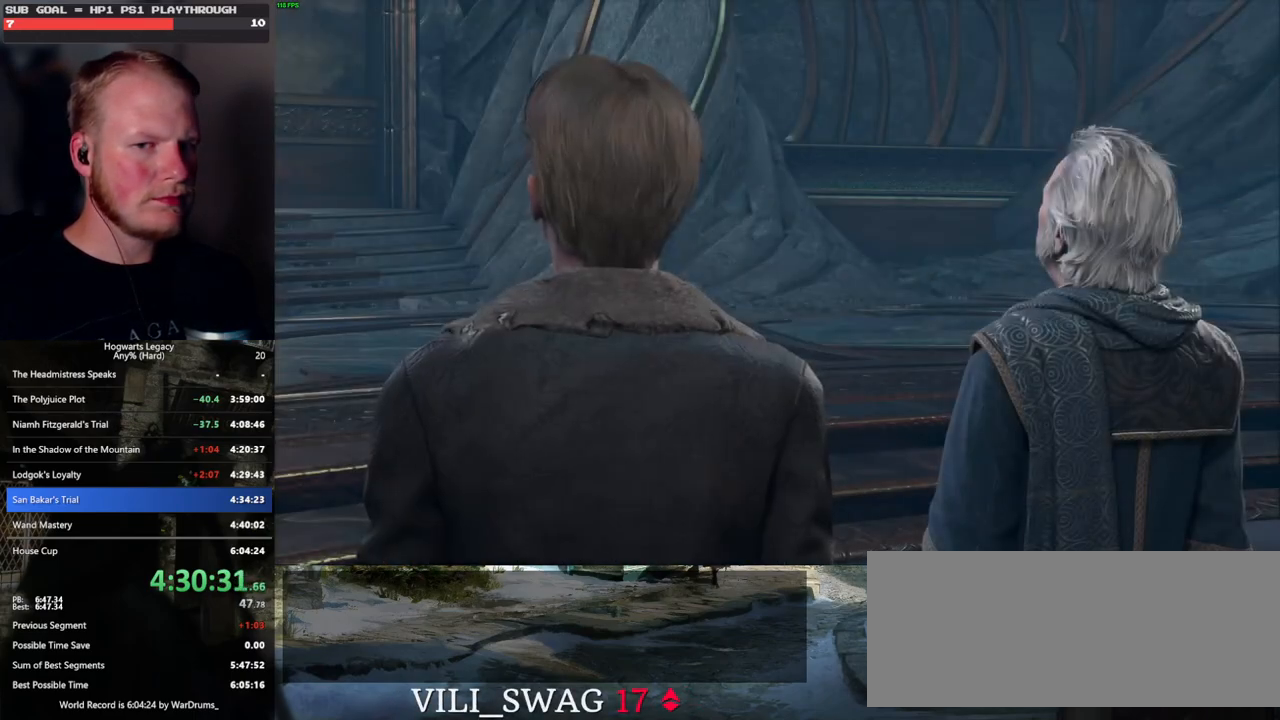
{"keys": ["q", "space"], "mouse": [], "events": [[33, "q", "up"], [33, "space", "up"], [150, "q", "down"], [150, "space", "down"], [200, "mouse_wheel", "down"], [200, "q", "up"], [200, "space", "up"], [217, "mouse_wheel", "up"], [250, "mouse_wheel", "down"], [300, "mouse_wheel", "up"], [300, "q", "down"], [317, "space", "down"], [333, "mouse_wheel", "down"], [367, "mouse_wheel", "up"], [367, "q", "up"], [367, "space", "up"], [467, "q", "down"], [467, "space", "down"]]}
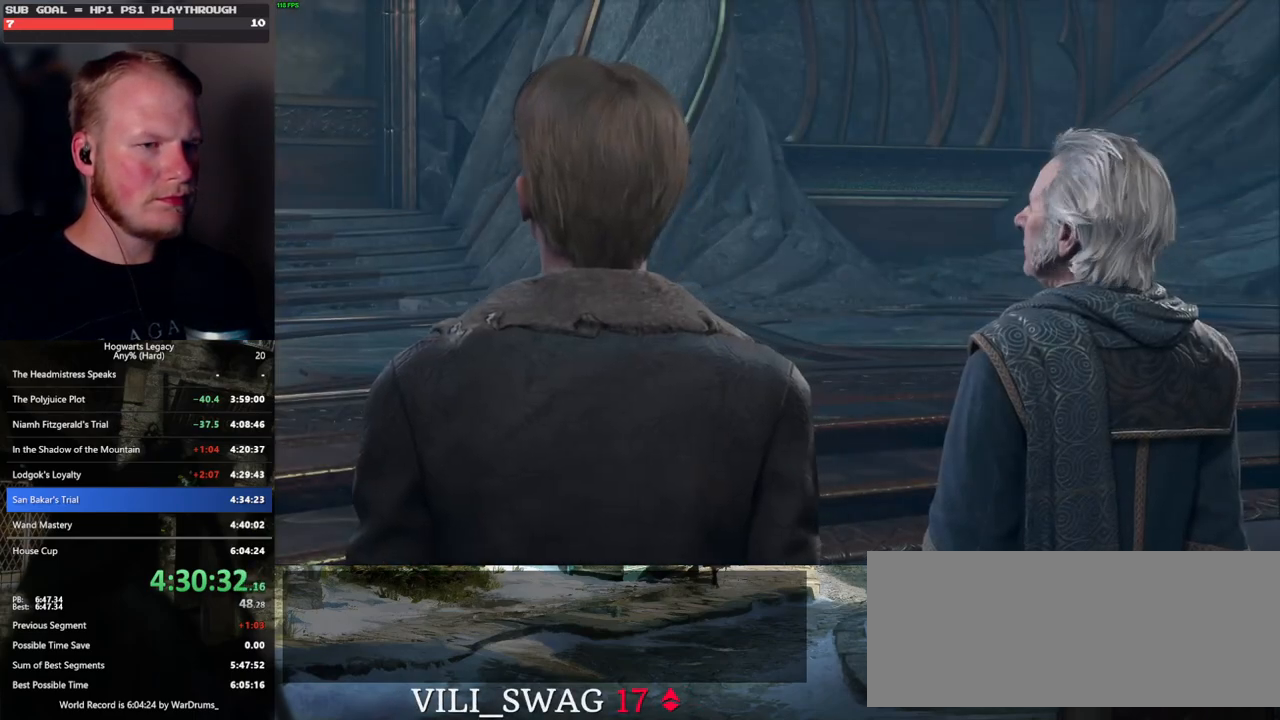
{"keys": ["q", "space"], "mouse": [], "events": [[33, "q", "up"], [33, "space", "up"], [100, "mouse_wheel", "down"], [133, "mouse_wheel", "up"], [133, "q", "down"], [150, "space", "down"], [167, "mouse_wheel", "down"], [183, "mouse_wheel", "up"], [183, "q", "up"], [183, "space", "up"], [217, "mouse_wheel", "down"], [283, "mouse_wheel", "up"], [283, "q", "down"], [317, "space", "down"], [350, "q", "up"], [350, "space", "up"], [450, "q", "down"], [483, "space", "down"]]}
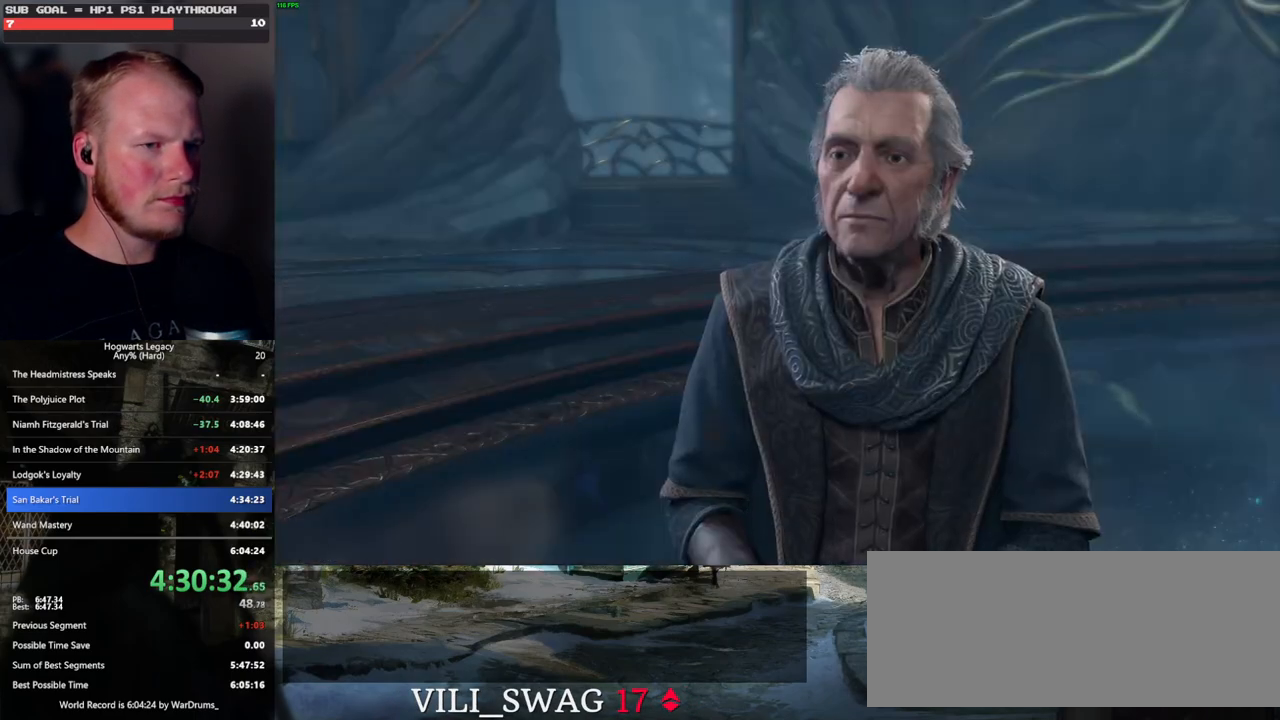
{"keys": ["q", "space"], "mouse": ["wheel"], "events": [[17, "space", "up"], [33, "q", "up"], [50, "mouse_wheel", "down"], [100, "q", "down"], [150, "mouse_wheel", "up"], [150, "space", "down"], [183, "space", "up"], [200, "q", "up"], [283, "q", "down"], [300, "space", "down"], [350, "q", "up"], [350, "space", "up"], [400, "mouse_wheel", "down"], [450, "q", "down"], [467, "space", "down"]]}
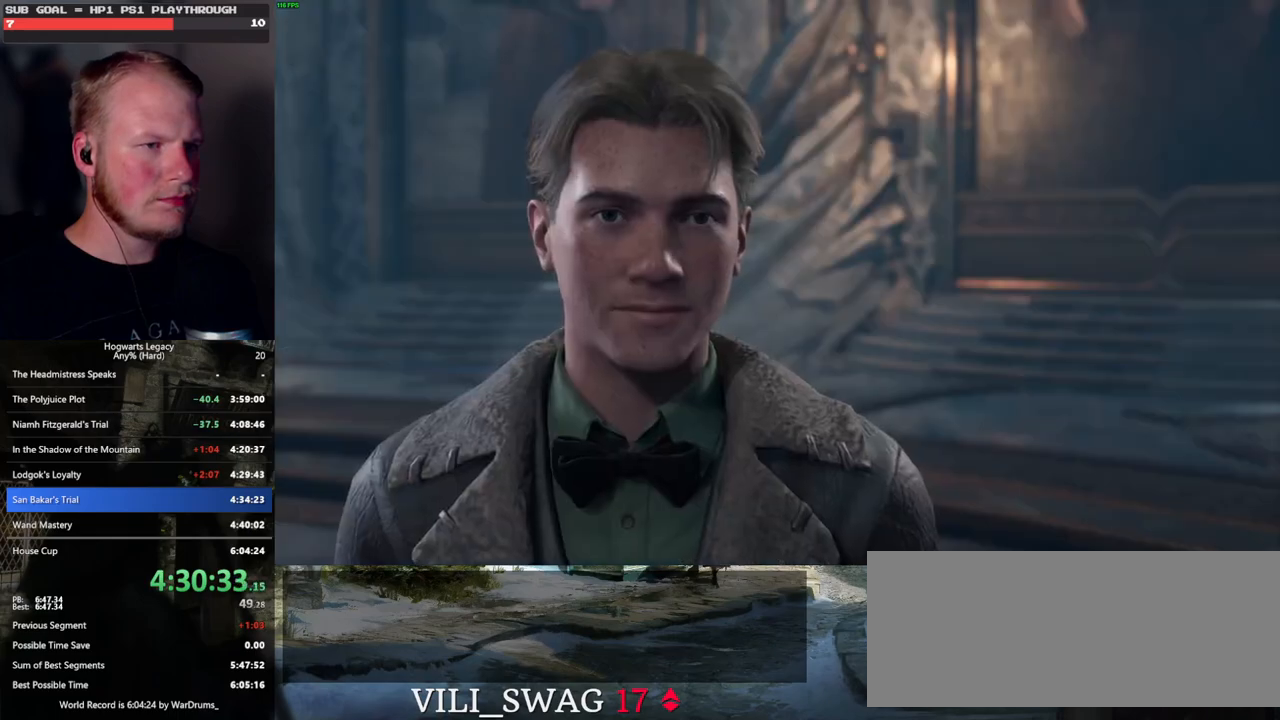
{"keys": ["q", "space"], "mouse": [], "events": [[17, "mouse_wheel", "up"], [17, "q", "up"], [33, "mouse_wheel", "down"], [33, "space", "up"], [117, "mouse_wheel", "up"], [117, "q", "down"], [117, "space", "down"], [183, "q", "up"], [183, "space", "up"], [300, "q", "down"], [300, "space", "down"], [317, "mouse_wheel", "down"], [350, "mouse_wheel", "up"], [350, "q", "up"], [350, "space", "up"], [367, "mouse_wheel", "down"], [467, "mouse_wheel", "up"], [467, "q", "down"], [483, "space", "down"]]}
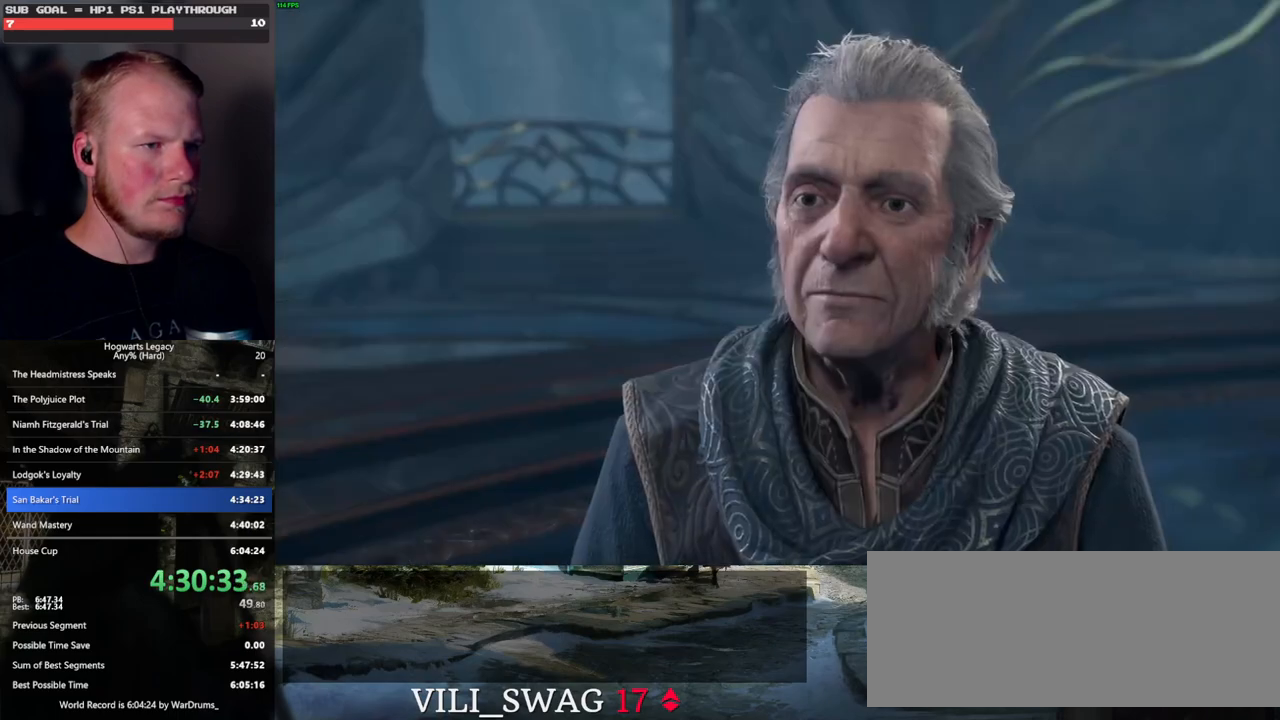
{"keys": ["q", "space"], "mouse": [], "events": [[17, "q", "up"], [17, "space", "up"], [133, "q", "down"], [167, "space", "down"], [183, "mouse_wheel", "down"], [183, "q", "up"], [200, "mouse_wheel", "up"], [200, "space", "up"], [217, "mouse_wheel", "down"], [300, "q", "down"], [317, "mouse_wheel", "up"], [317, "space", "down"], [367, "q", "up"], [367, "space", "up"], [433, "q", "down"], [467, "space", "down"]]}
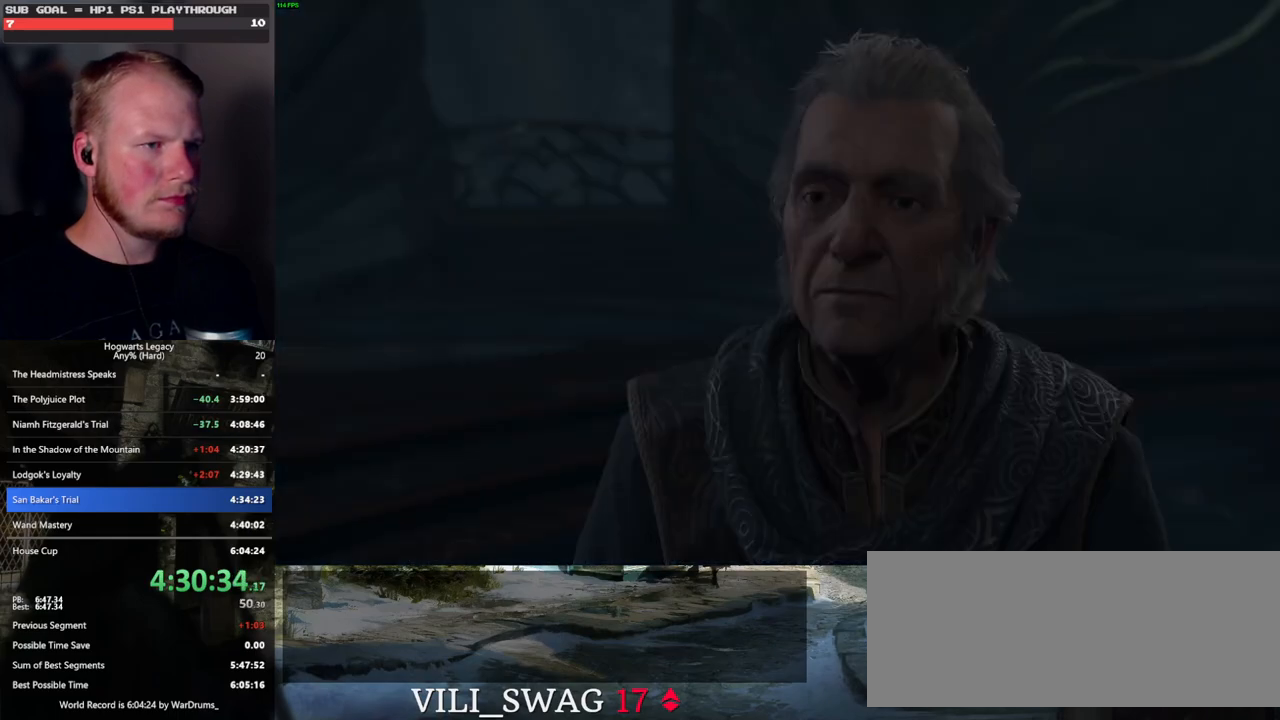
{"keys": [], "mouse": [], "events": [[33, "q", "up"], [33, "space", "up"], [67, "mouse_wheel", "down"], [100, "q", "down"], [133, "mouse_wheel", "up"], [133, "space", "down"], [150, "mouse_wheel", "down"], [167, "mouse_wheel", "up"], [167, "q", "up"], [183, "space", "up"]]}
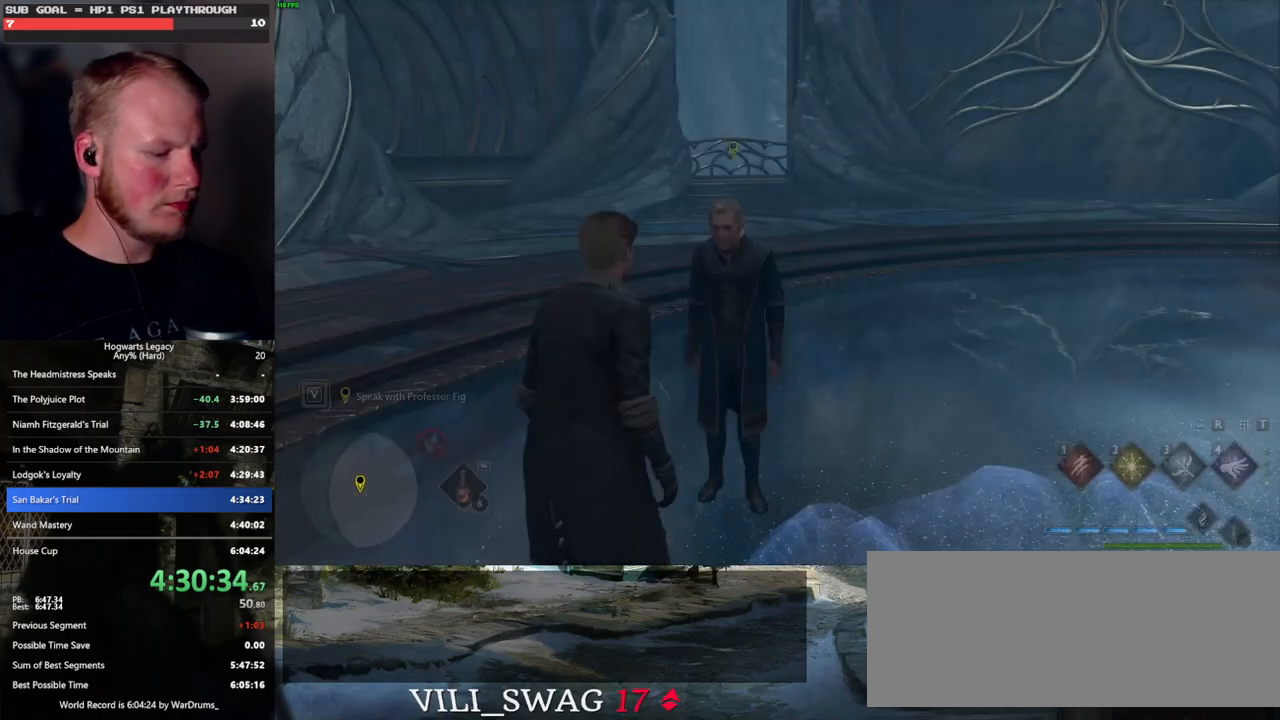
{"keys": [], "mouse": [], "events": [[83, "m", "down"], [167, "m", "up"], [250, "m", "down"], [333, "m", "up"]]}
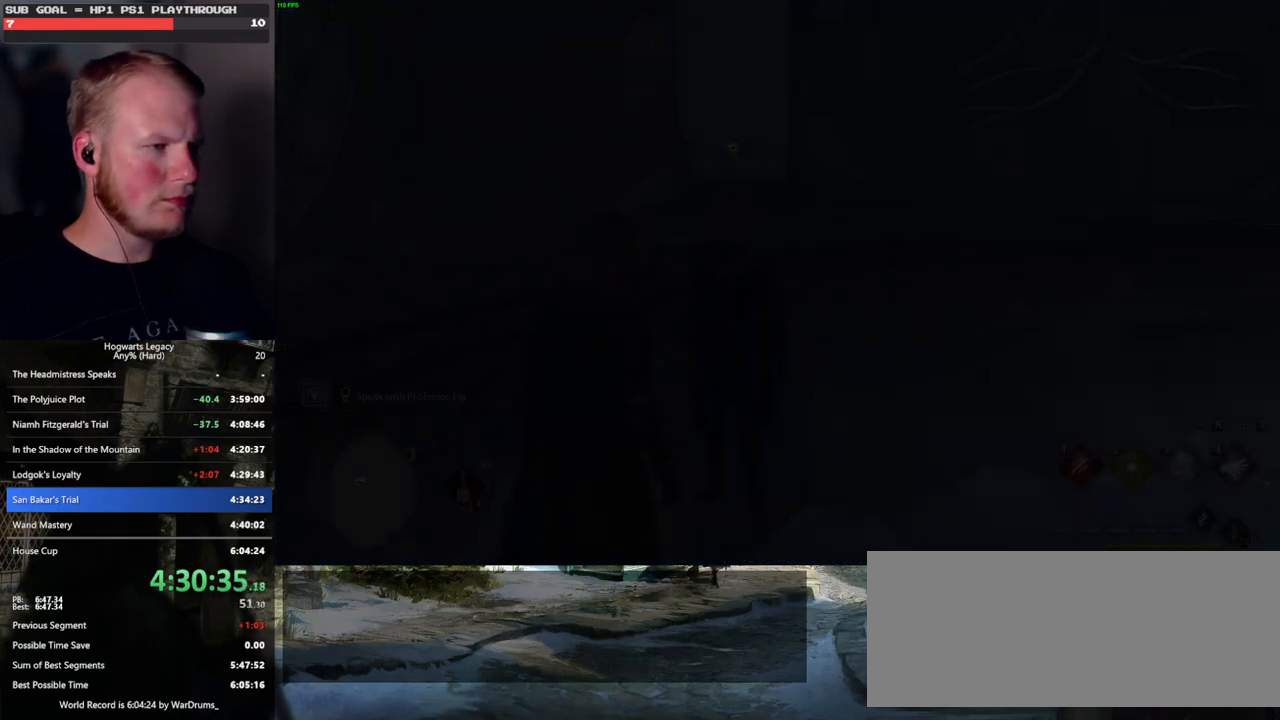
{"keys": [], "mouse": [], "events": []}
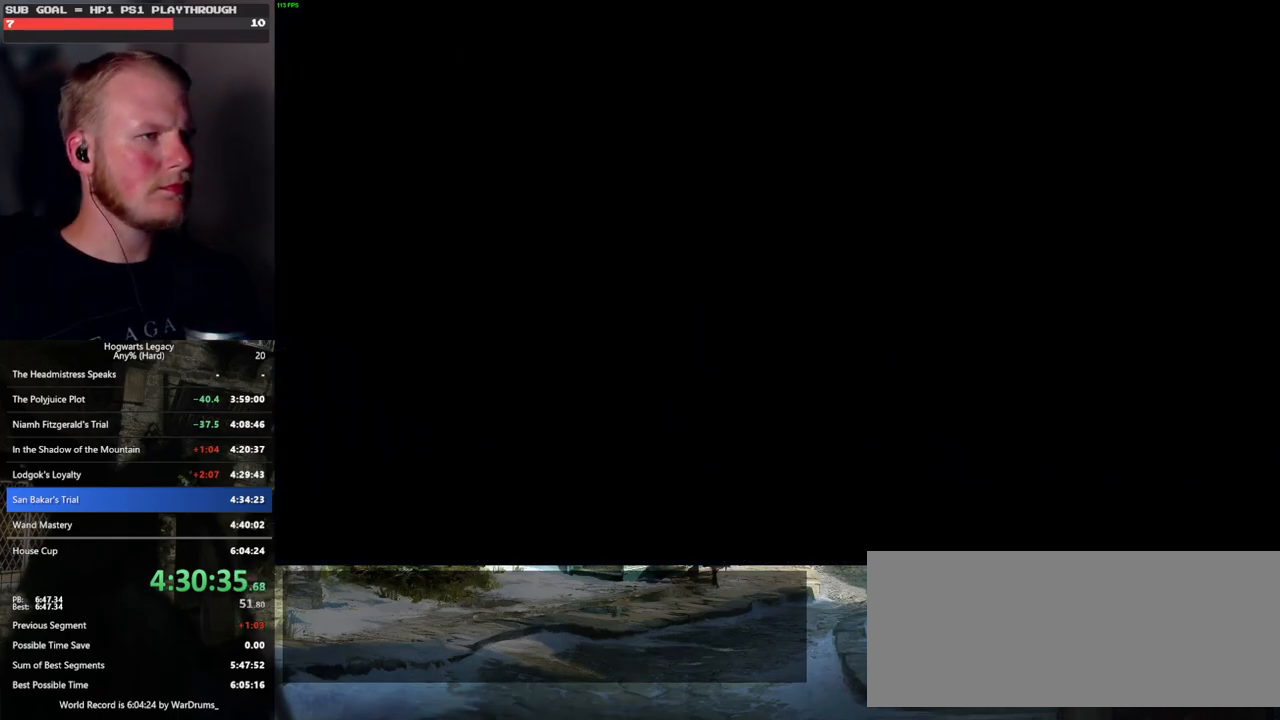
{"keys": [], "mouse": [], "events": []}
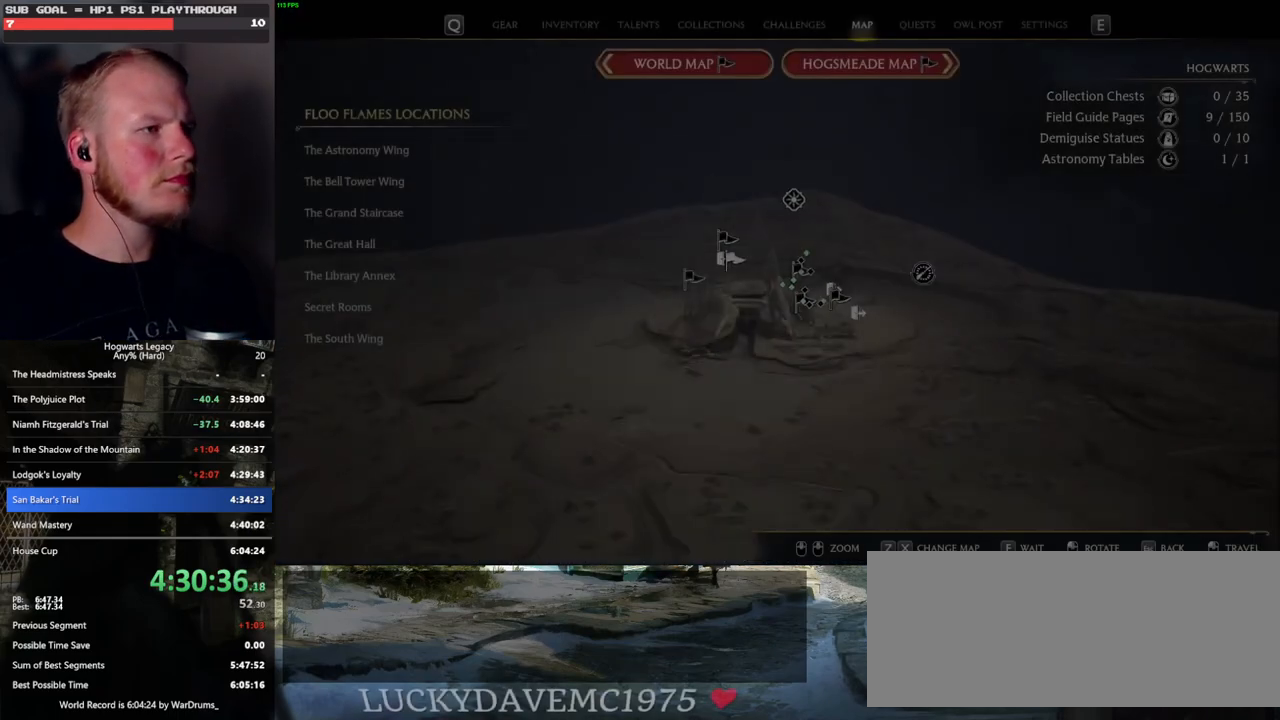
{"keys": [], "mouse": [], "events": [[350, "z", "down"], [483, "z", "up"]]}
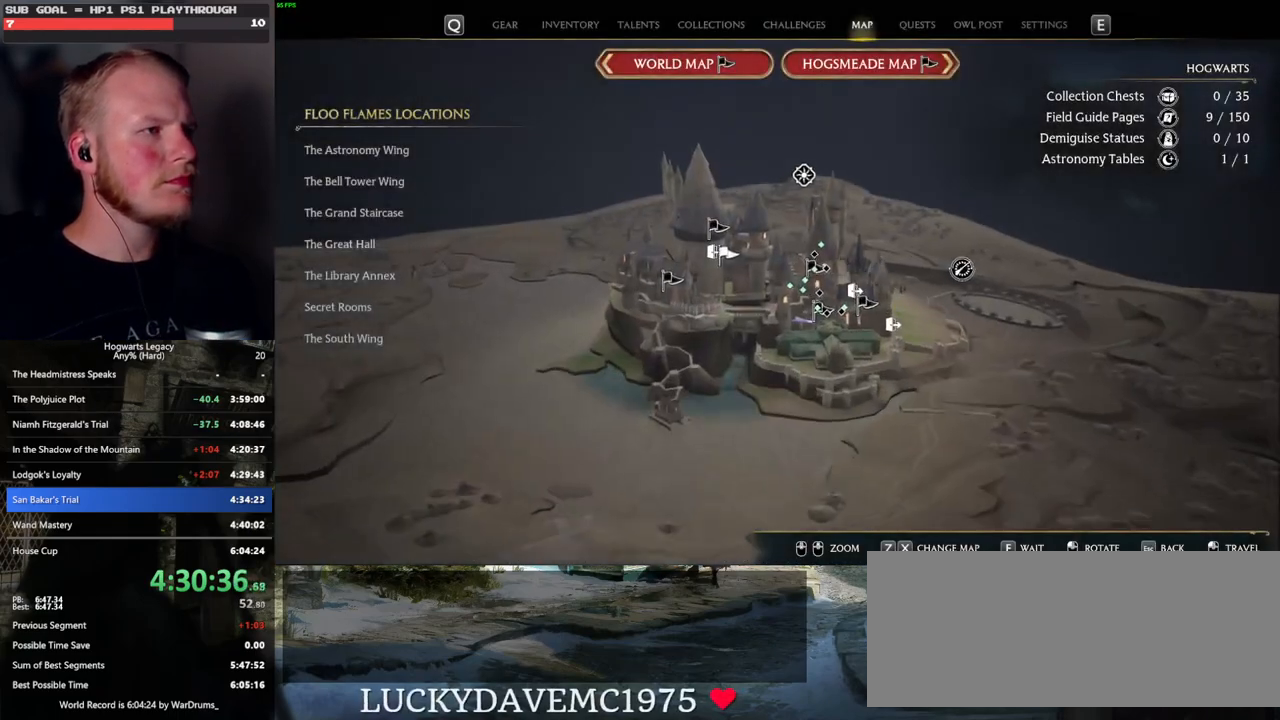
{"keys": ["z"], "mouse": [], "events": [[83, "z", "down"], [183, "z", "up"], [317, "z", "down"], [383, "z", "up"], [483, "z", "down"]]}
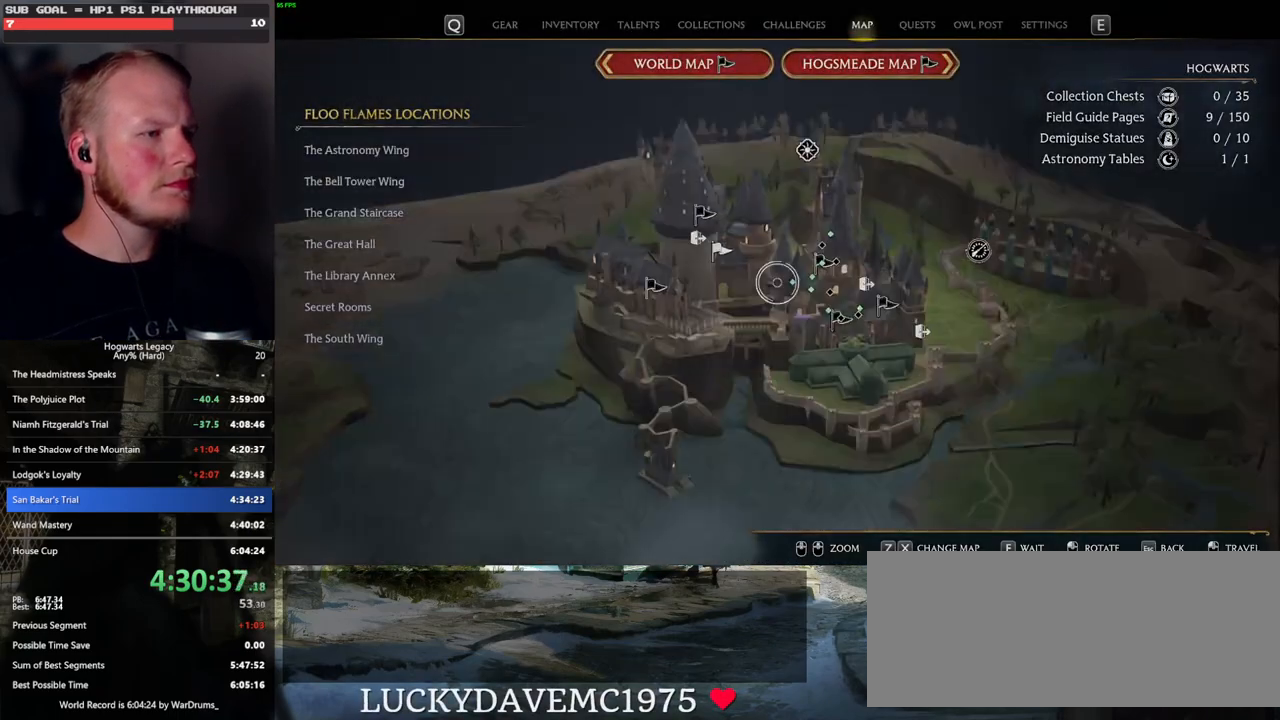
{"keys": [], "mouse": [], "events": [[83, "z", "up"]]}
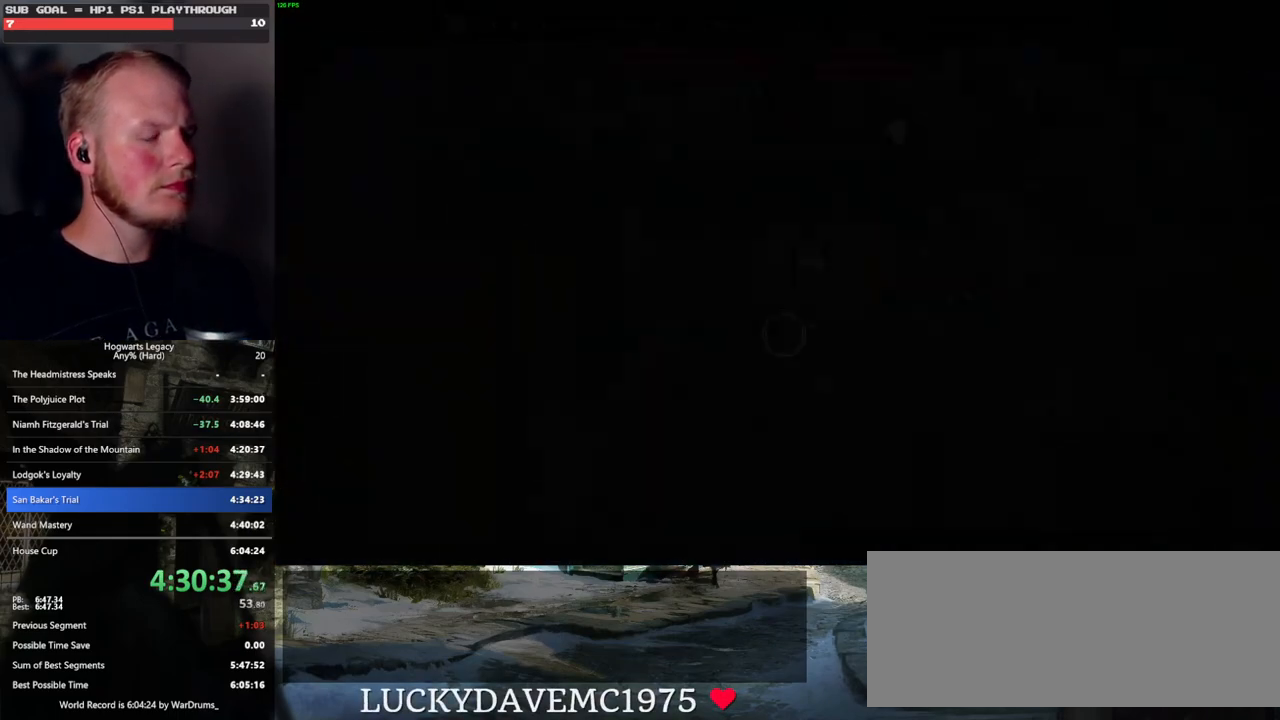
{"keys": [], "mouse": ["left"], "events": [[283, "mouse_left", "down"]]}
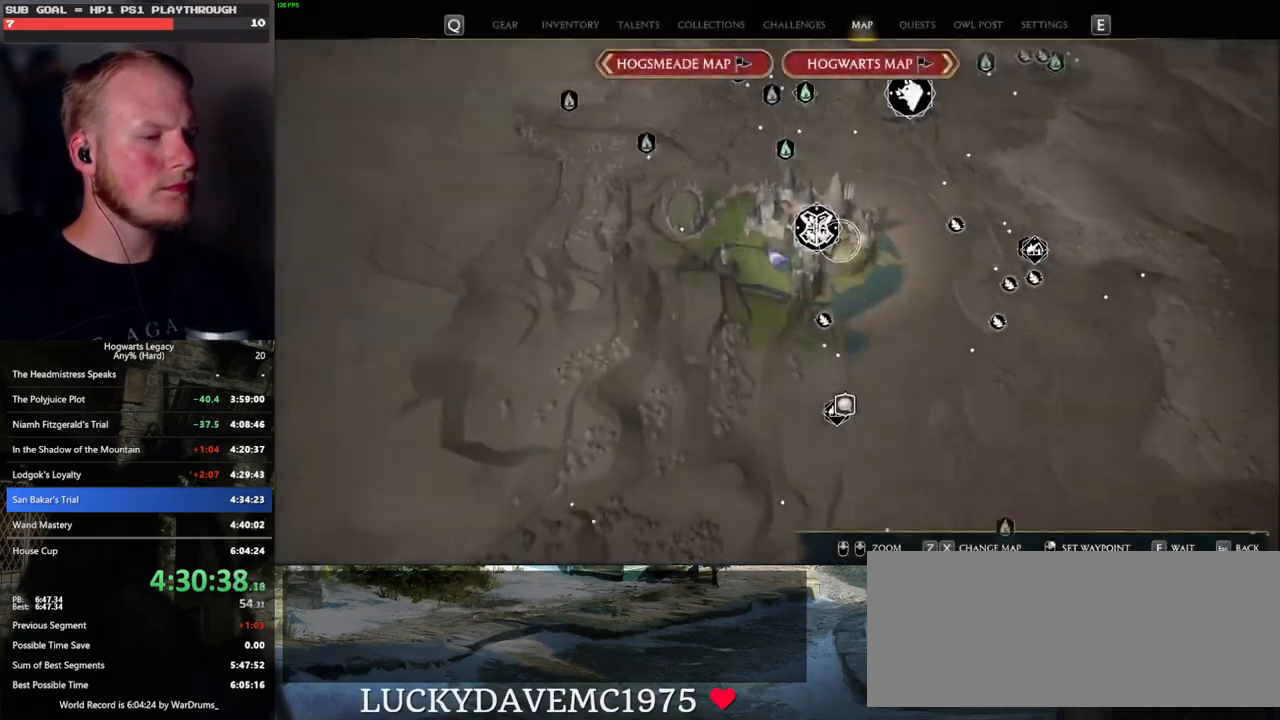
{"keys": [], "mouse": [], "events": [[183, "mouse_left", "up"]]}
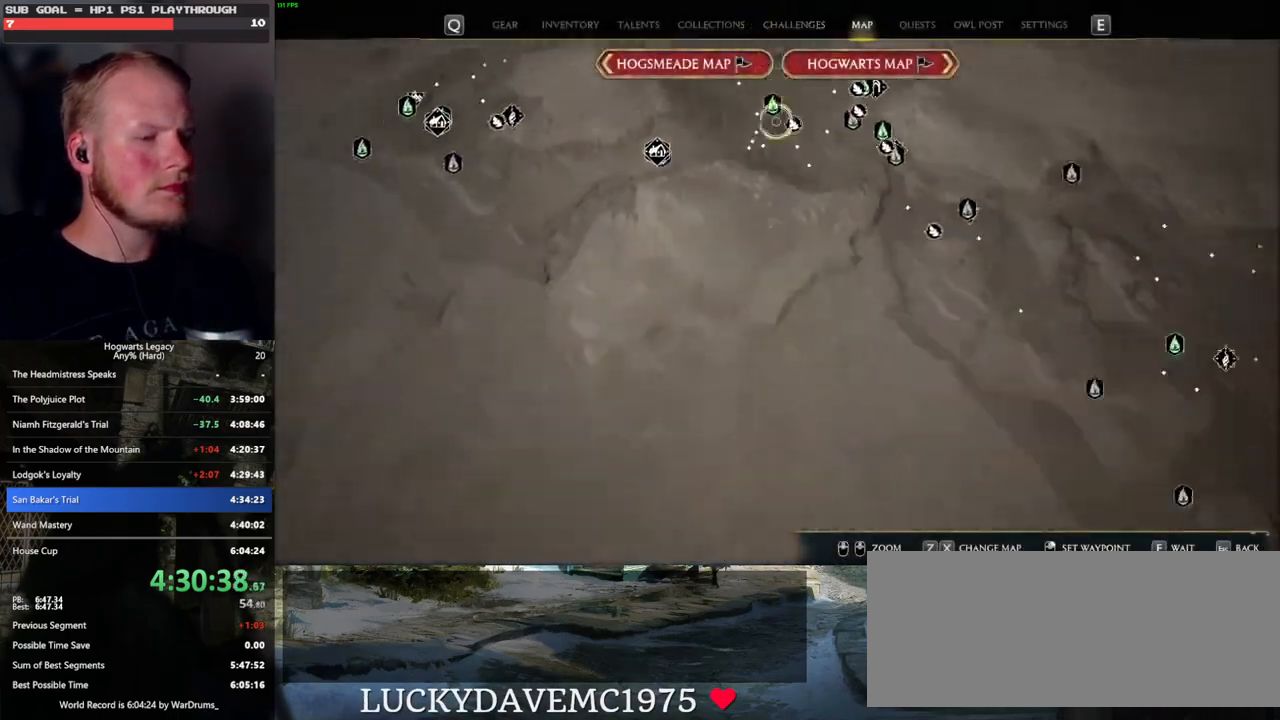
{"keys": [], "mouse": [], "events": [[133, "mouse_left", "down"], [450, "mouse_left", "up"]]}
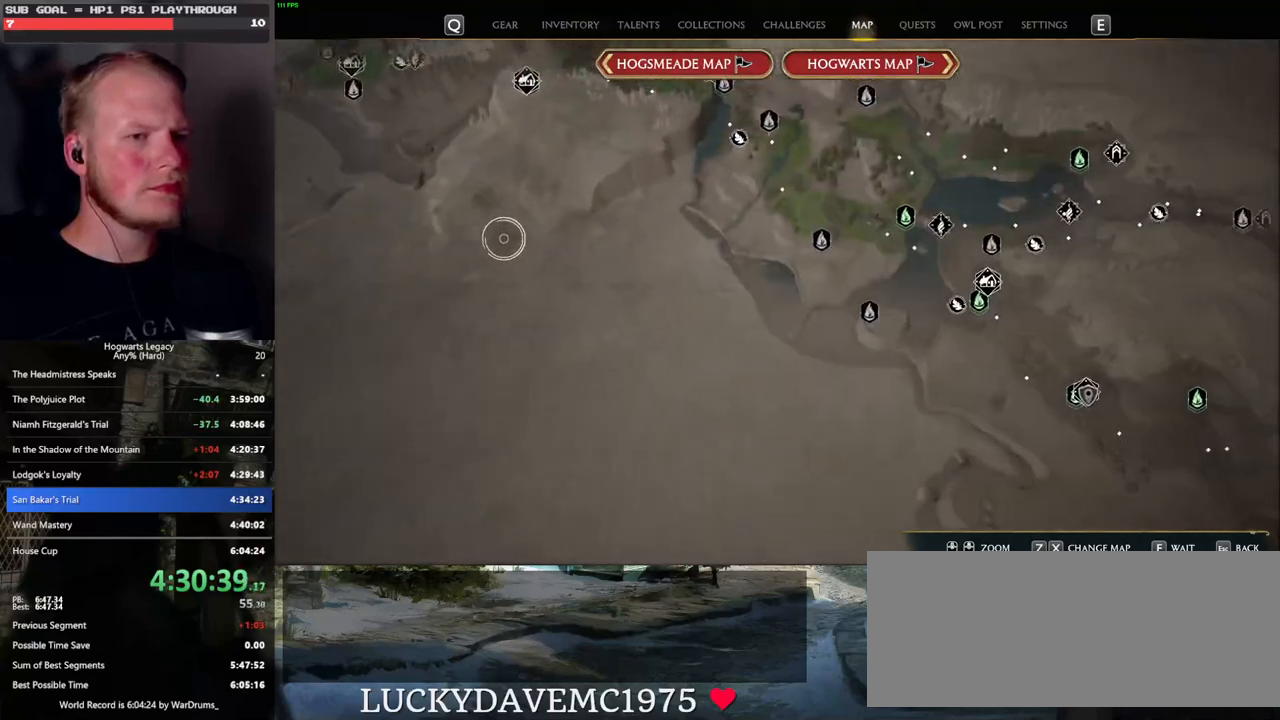
{"keys": [], "mouse": [], "events": []}
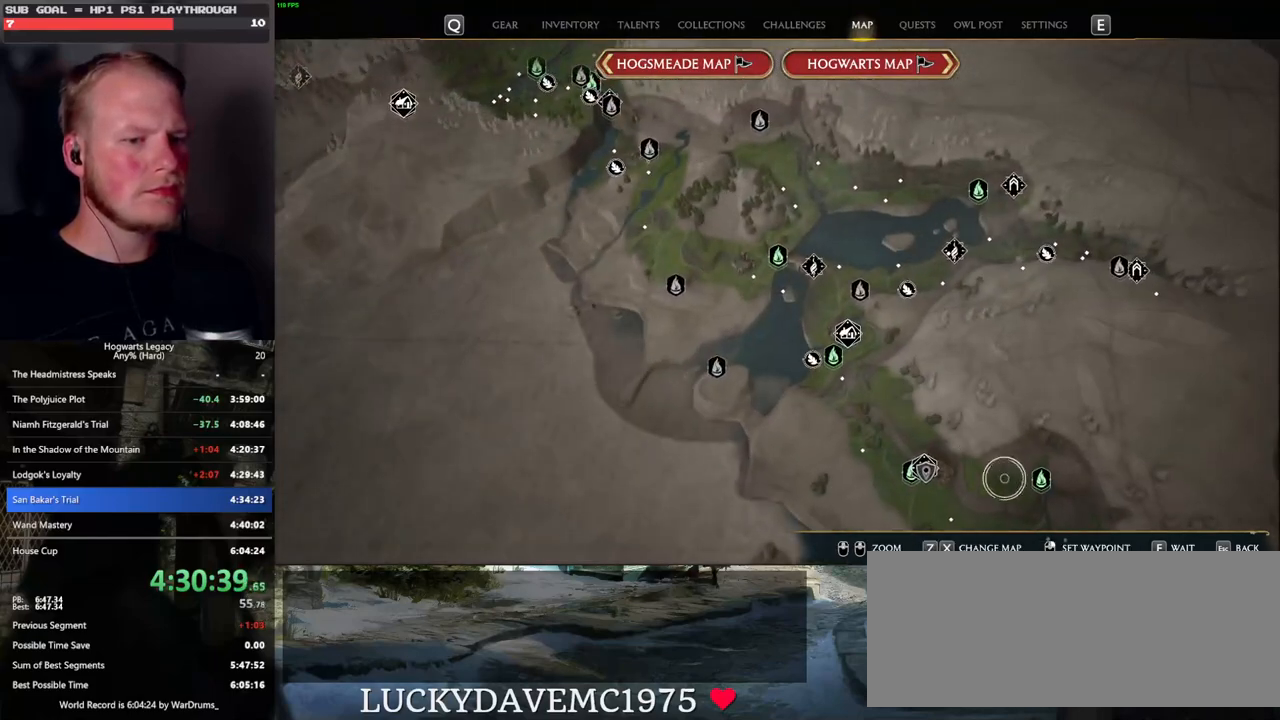
{"keys": [], "mouse": [], "events": [[117, "mouse_left", "down"], [217, "mouse_left", "up"], [350, "mouse_left", "down"], [417, "mouse_left", "up"]]}